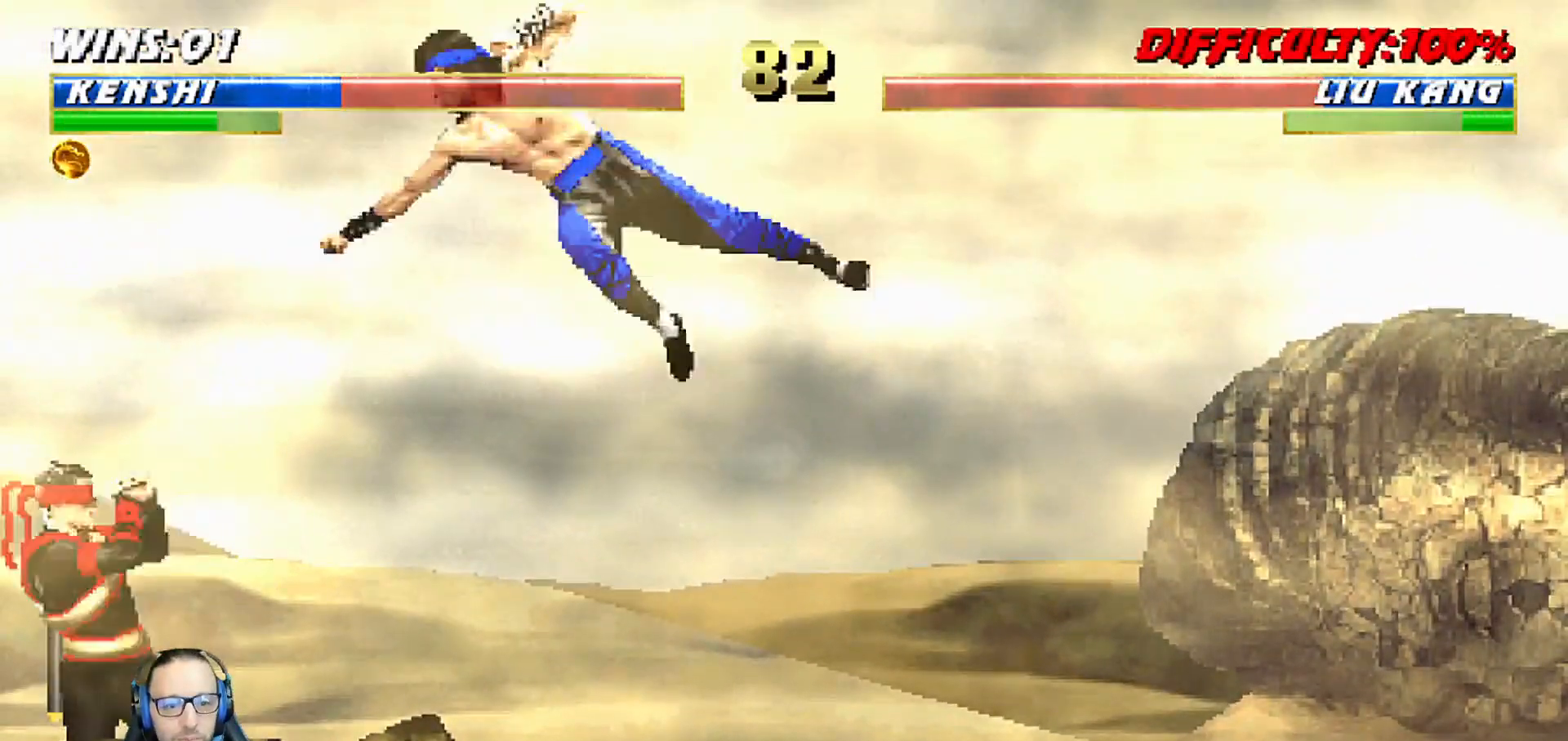
Gameplay with a controller (PlayStation layout); each line is a JSON object with the inputs held at the frame after it. "events" lists button and stick changes between this image and that frame as [ms after this image, input, new state], when the widget could be followed in between.
{"buttons": ["L1", "DPAD_UP", "DPAD_RIGHT"], "left_stick": "center", "right_stick": "center", "events": [[17, "R1", "up"], [167, "DPAD_RIGHT", "down"], [183, "L1", "down"], [417, "DPAD_UP", "down"]]}
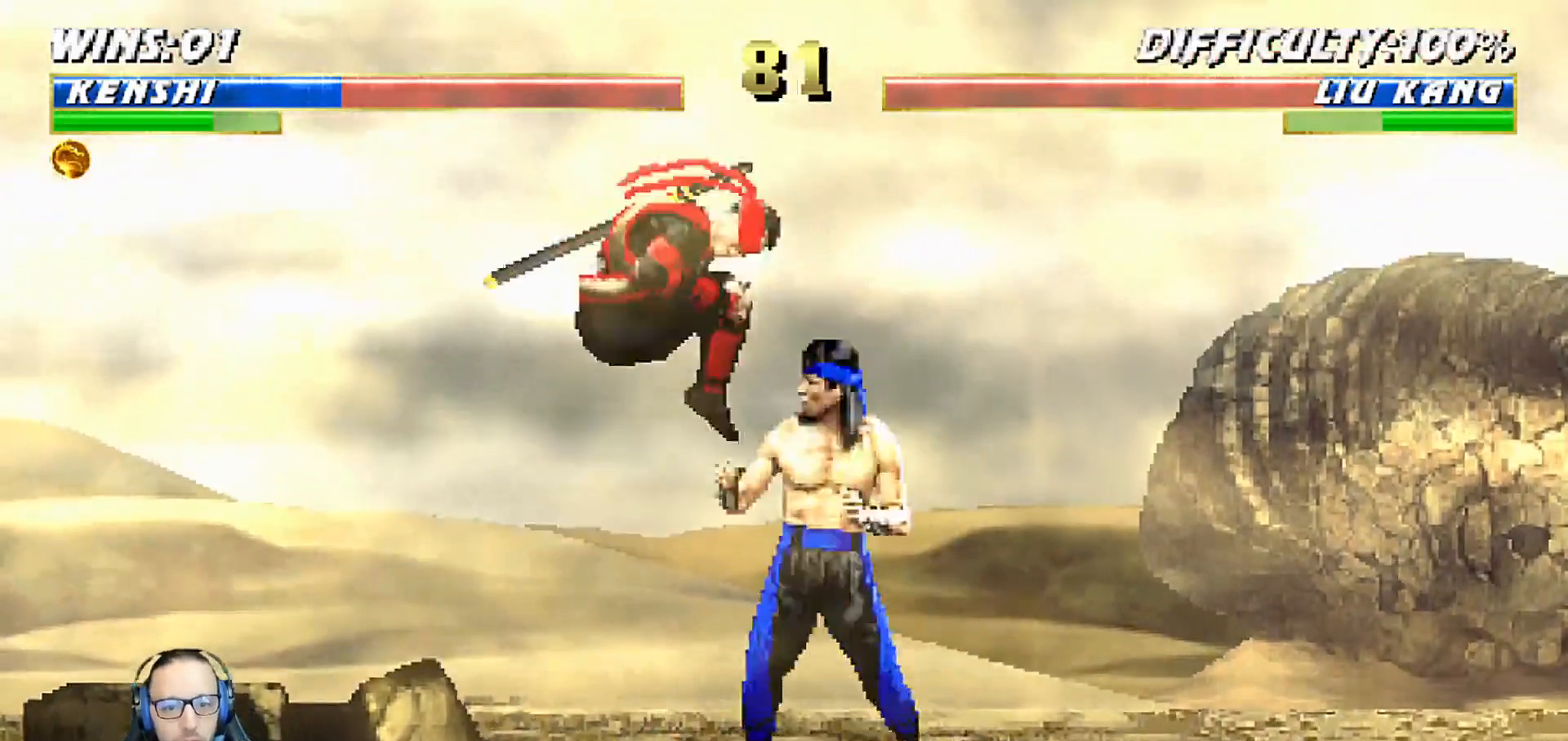
{"buttons": ["L1", "DPAD_DOWN", "DPAD_LEFT"], "left_stick": "center", "right_stick": "center"}
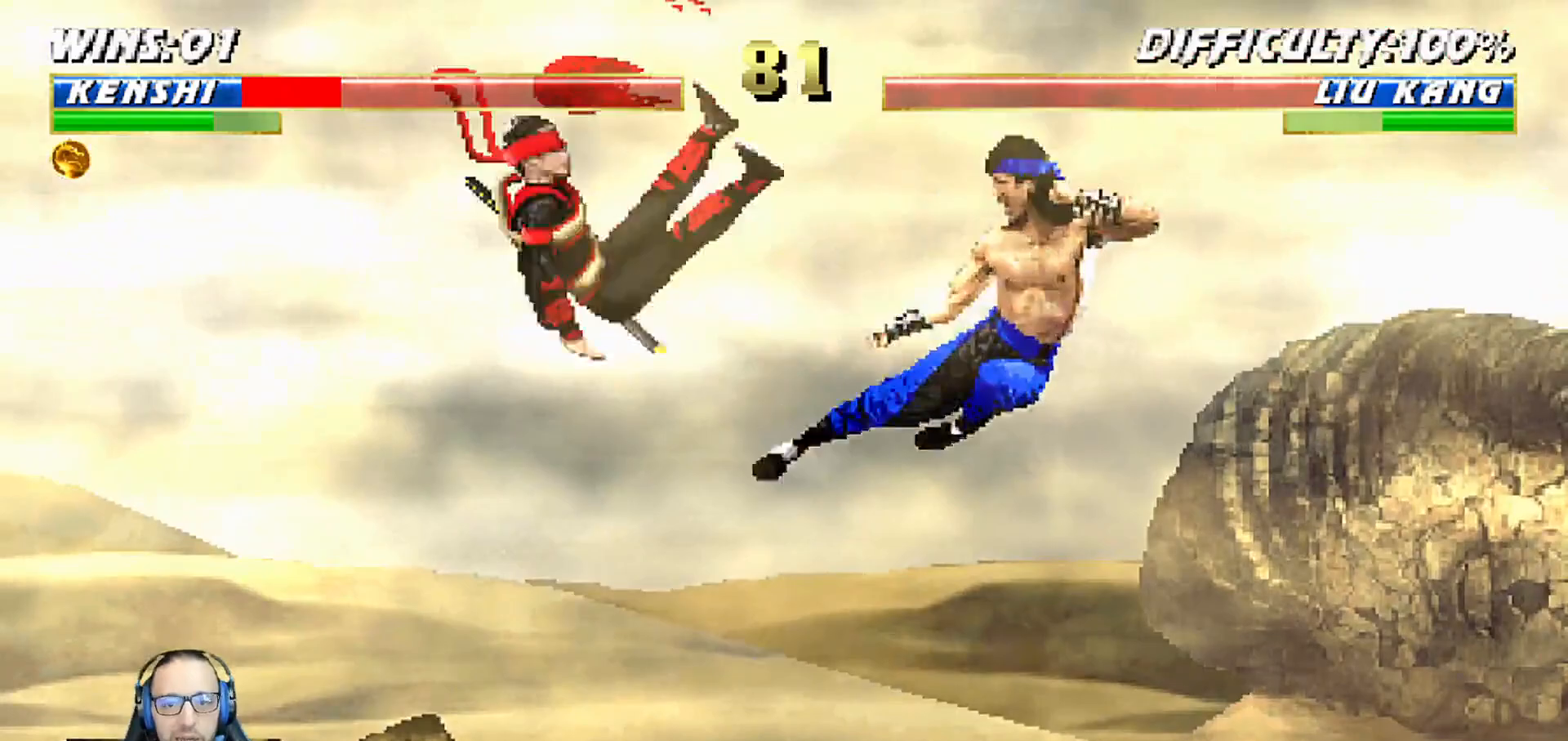
{"buttons": ["L1", "R1", "DPAD_DOWN", "DPAD_LEFT"], "left_stick": "center", "right_stick": "center", "events": [[17, "R1", "down"]]}
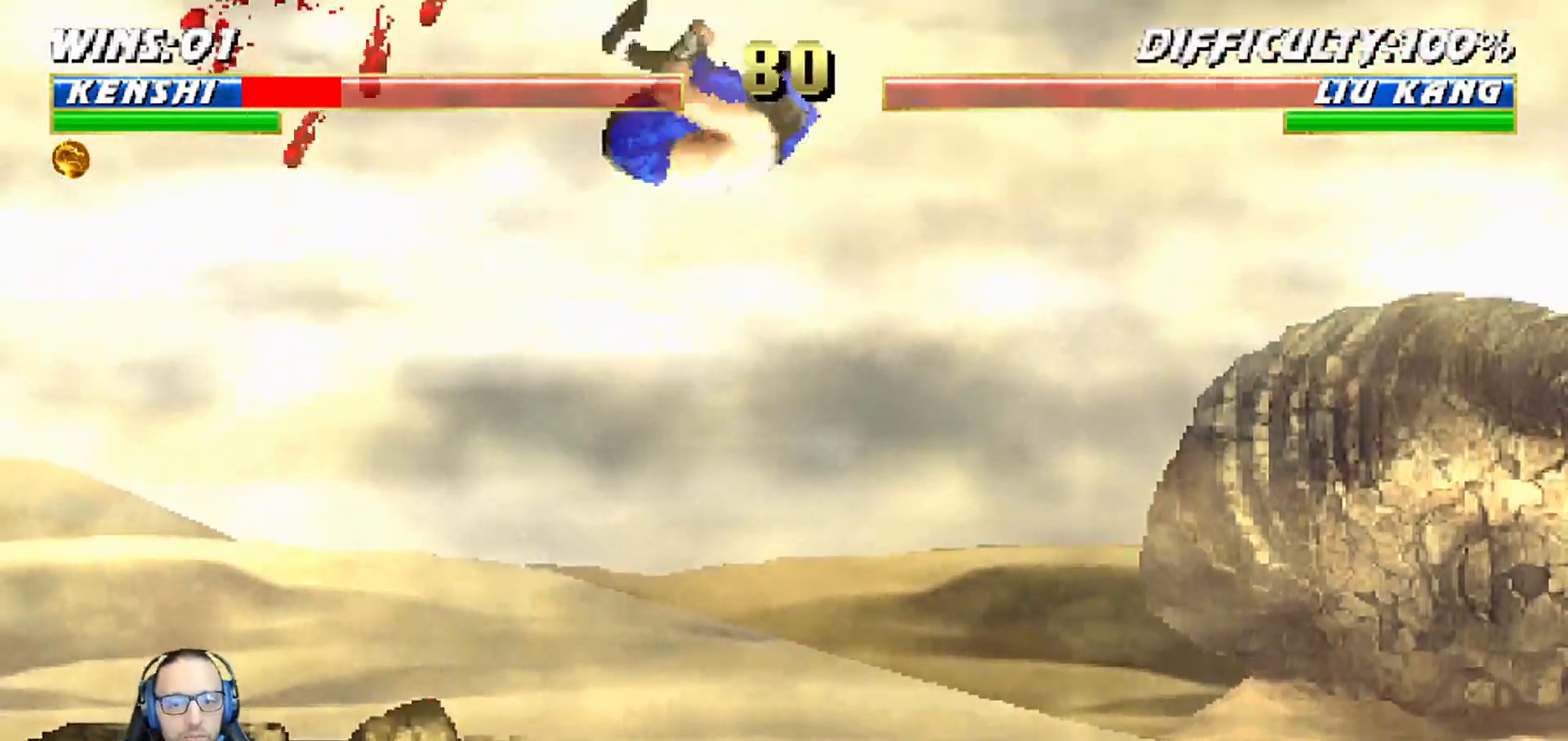
{"buttons": ["R1"], "left_stick": "center", "right_stick": "center", "events": [[383, "DPAD_LEFT", "up"], [433, "DPAD_DOWN", "up"], [433, "L1", "up"]]}
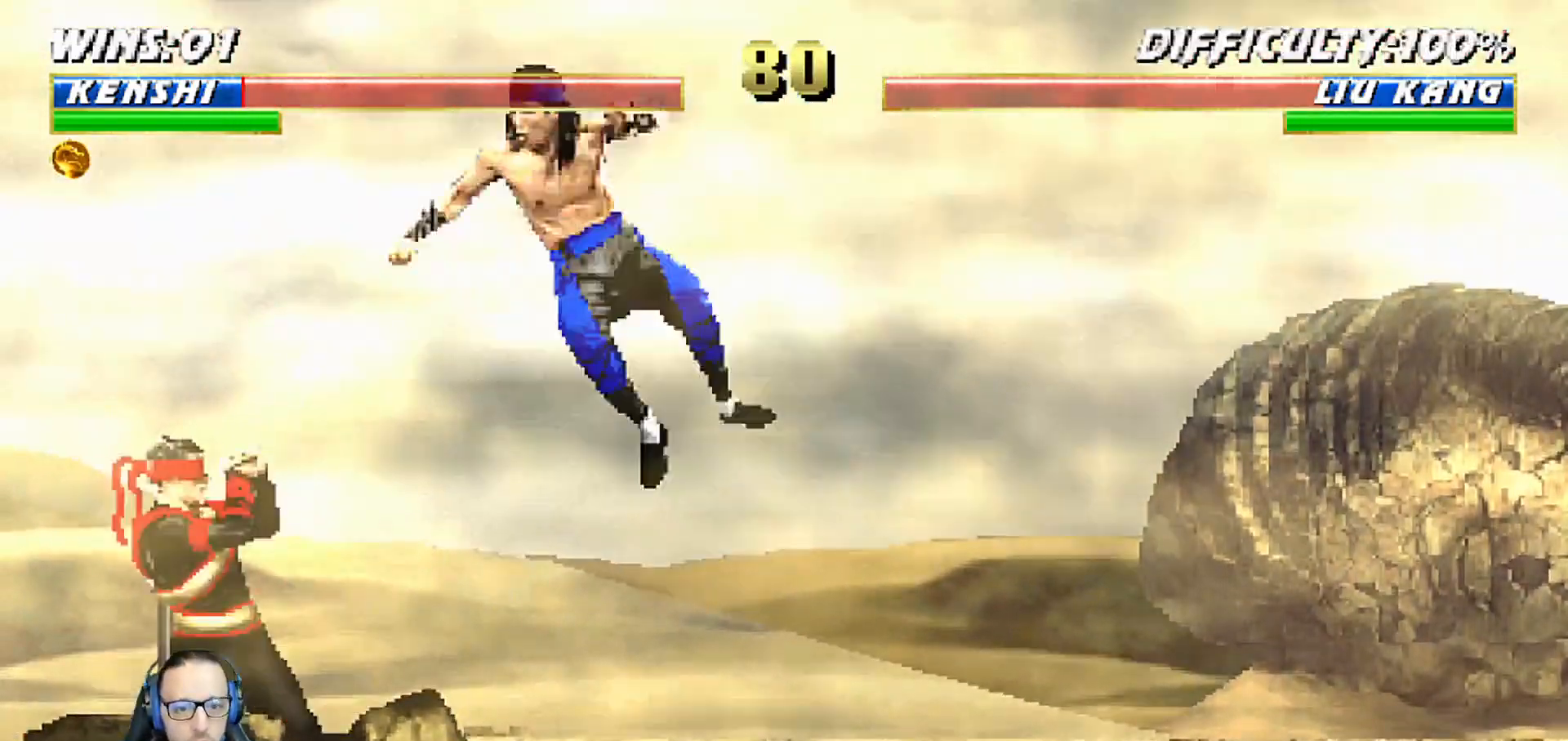
{"buttons": [], "left_stick": "center", "right_stick": "center", "events": [[50, "DPAD_RIGHT", "down"], [67, "DPAD_UP", "down"], [67, "L1", "down"], [217, "DPAD_UP", "up"], [233, "DPAD_RIGHT", "up"], [250, "L1", "up"], [250, "R1", "up"]]}
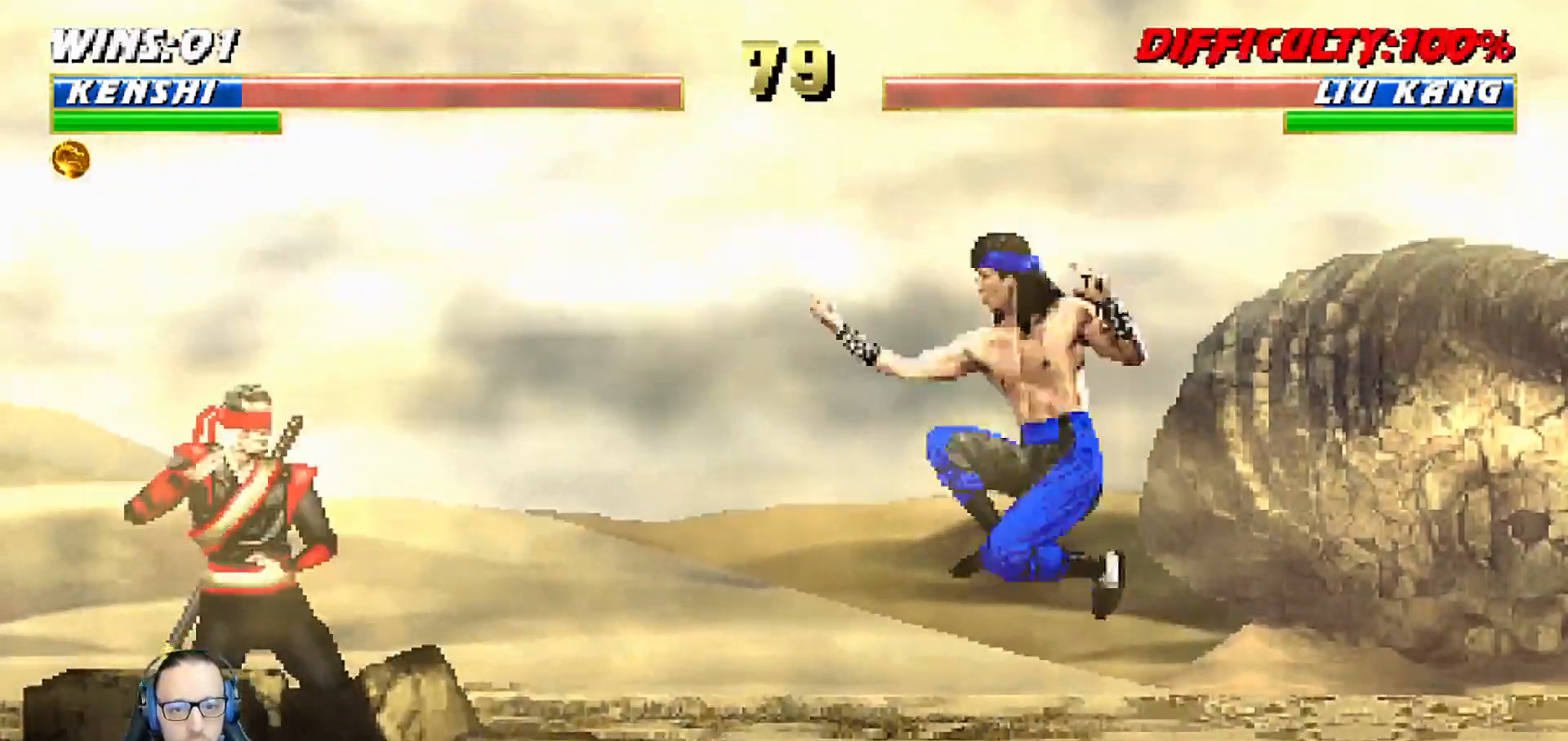
{"buttons": ["DPAD_DOWN"], "left_stick": "center", "right_stick": "center", "events": [[67, "DPAD_RIGHT", "down"], [67, "L1", "down"], [83, "DPAD_UP", "down"], [433, "DPAD_RIGHT", "up"], [433, "DPAD_UP", "up"], [433, "SQUARE", "down"], [483, "L1", "up"], [500, "DPAD_DOWN", "down"], [500, "SQUARE", "up"]]}
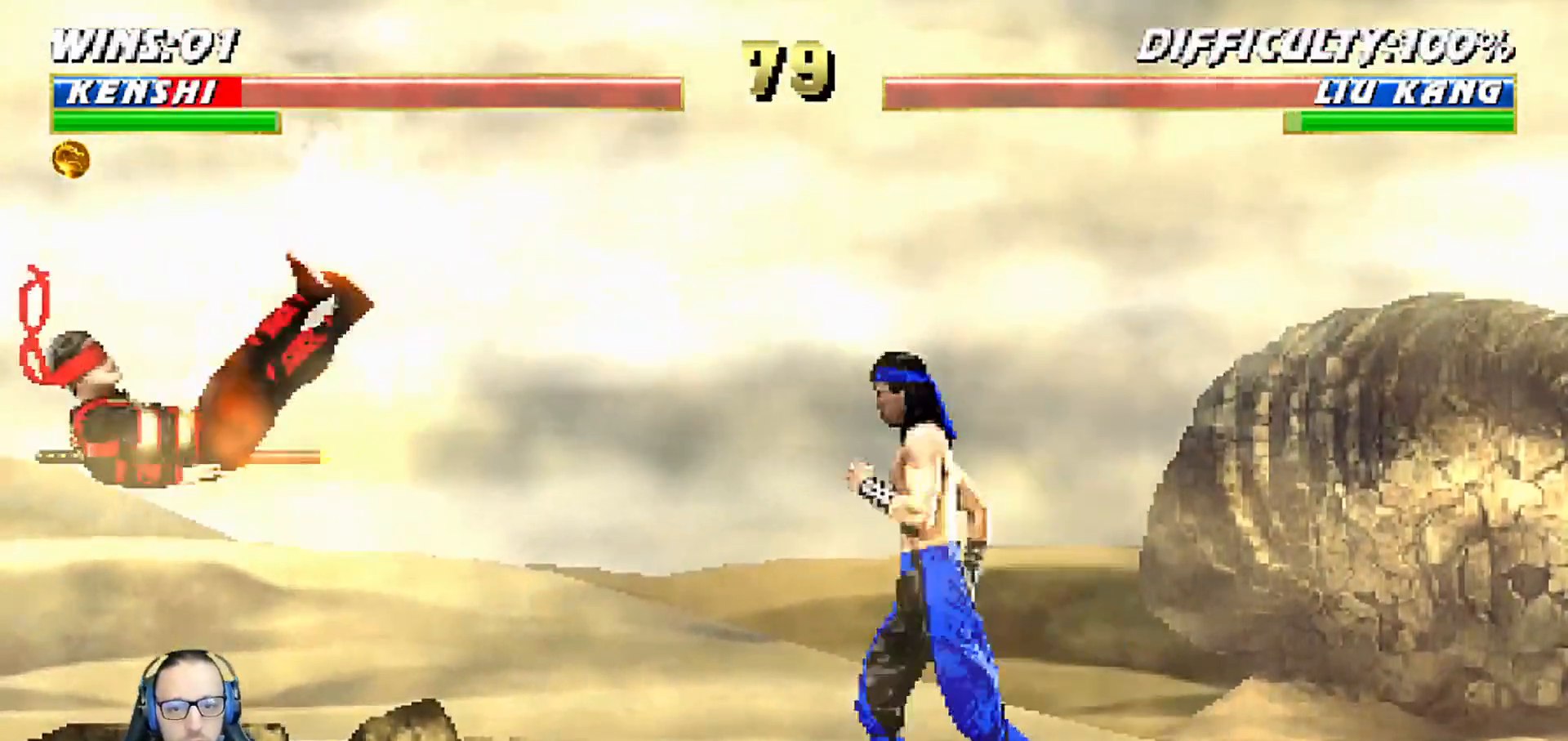
{"buttons": ["L1", "R1", "DPAD_DOWN", "DPAD_LEFT"], "left_stick": "center", "right_stick": "center", "events": [[17, "L1", "down"], [33, "DPAD_LEFT", "down"], [67, "R1", "down"]]}
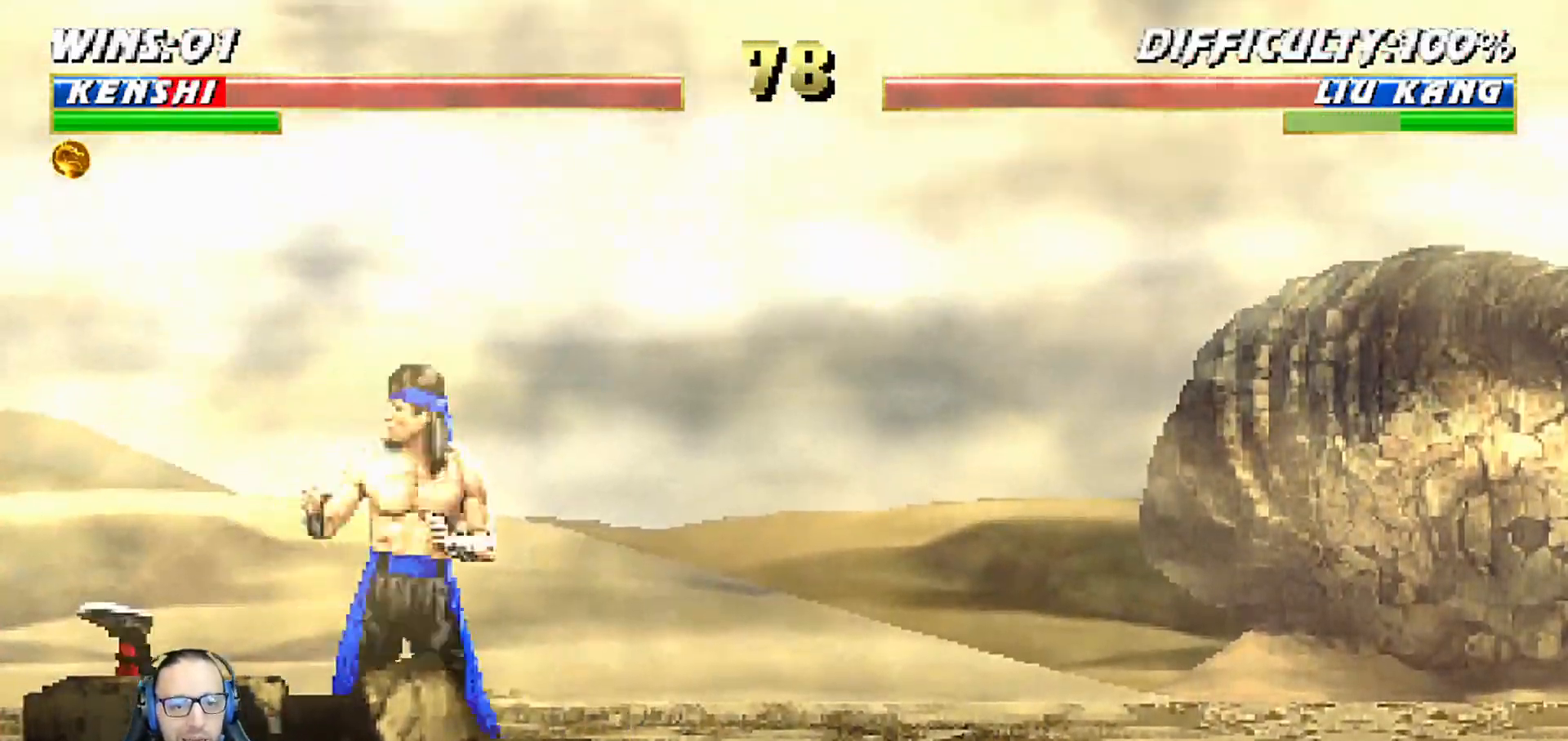
{"buttons": ["L1", "R1", "DPAD_DOWN", "DPAD_LEFT"], "left_stick": "center", "right_stick": "center", "events": []}
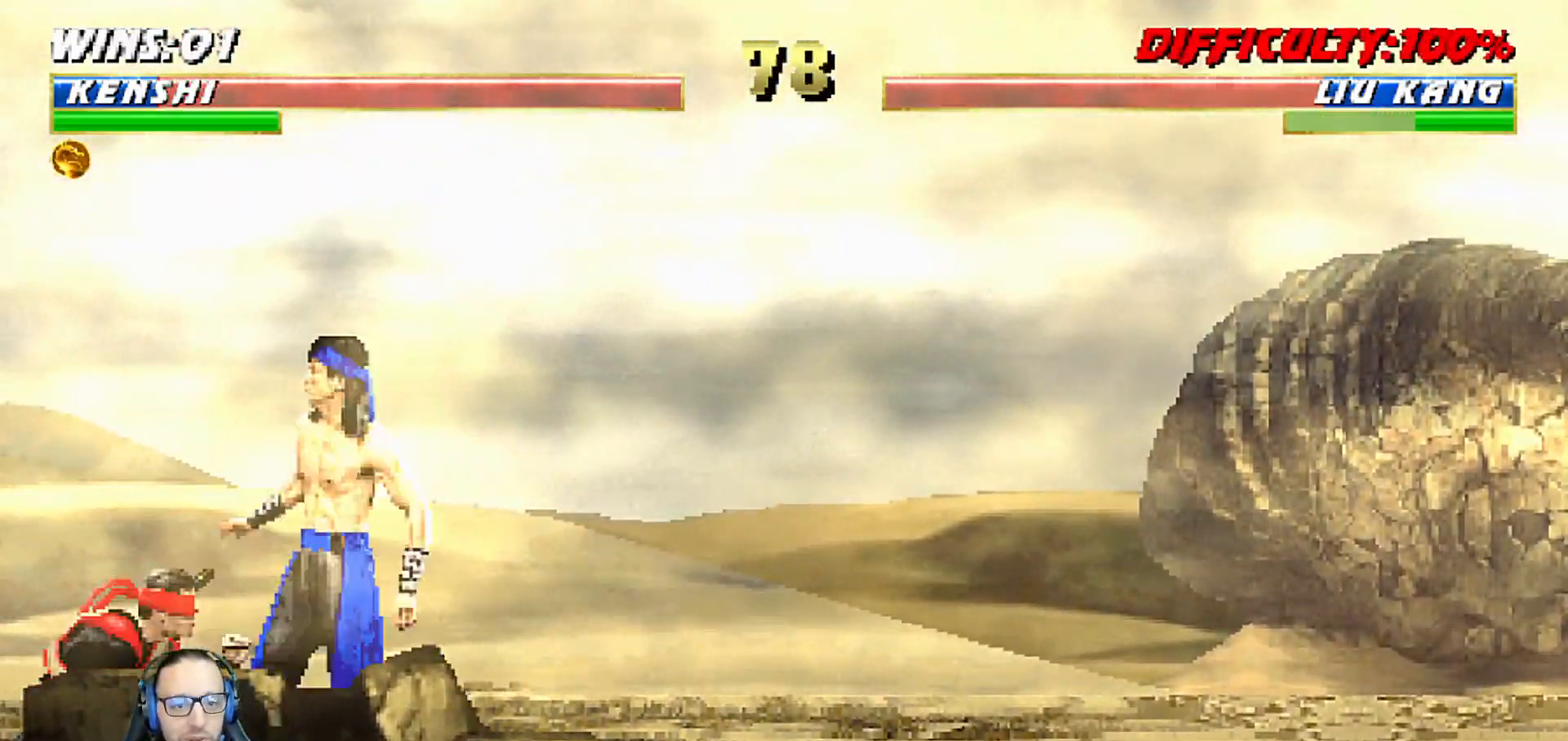
{"buttons": ["L1", "DPAD_UP", "DPAD_RIGHT"], "left_stick": "center", "right_stick": "center", "events": [[333, "DPAD_LEFT", "up"], [383, "DPAD_DOWN", "up"], [383, "L1", "up"], [383, "R1", "up"], [467, "DPAD_RIGHT", "down"], [467, "L1", "down"], [500, "DPAD_UP", "down"]]}
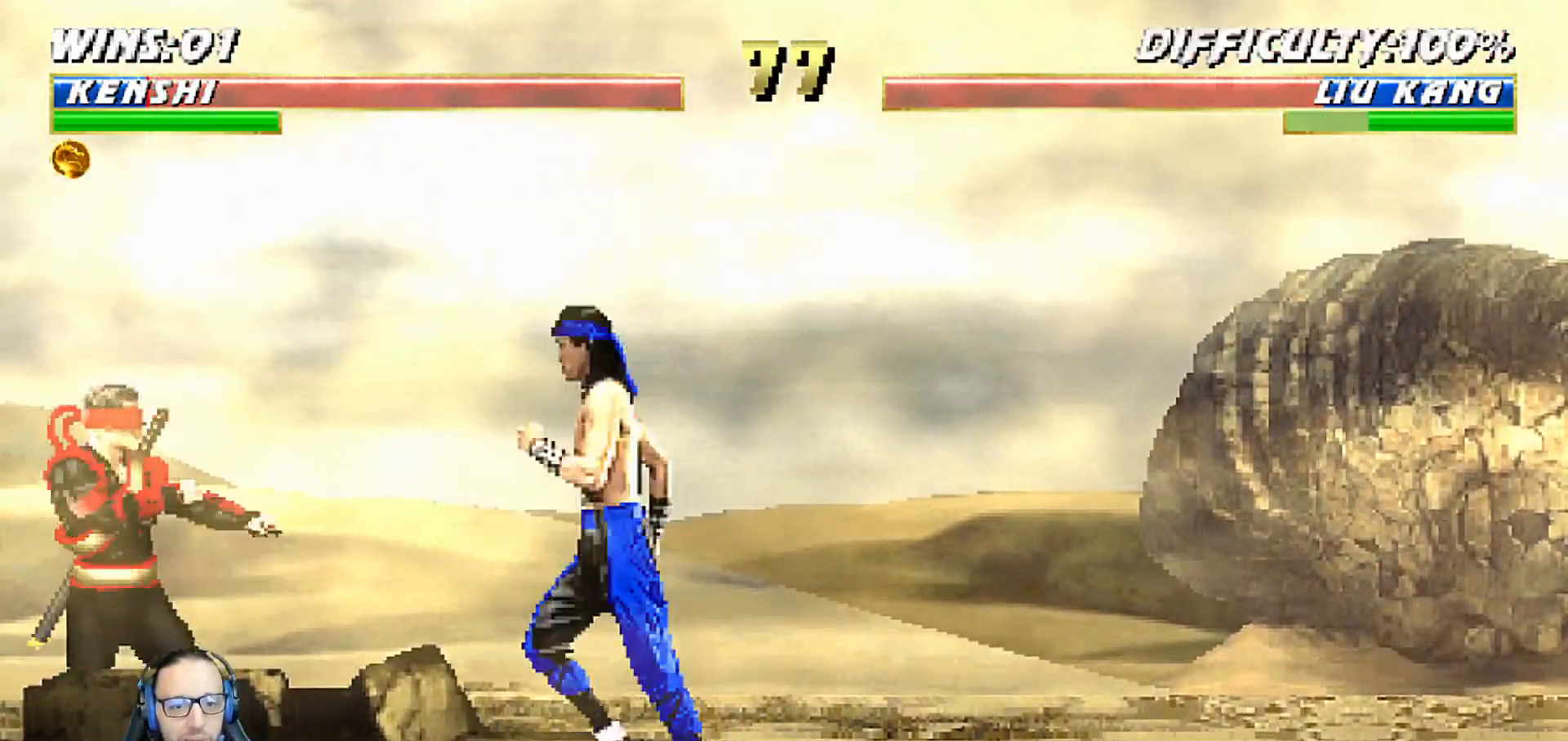
{"buttons": ["SQUARE", "L1", "DPAD_DOWN"], "left_stick": "center", "right_stick": "center", "events": [[300, "DPAD_UP", "up"], [317, "DPAD_RIGHT", "up"], [350, "DPAD_DOWN", "down"], [417, "SQUARE", "down"]]}
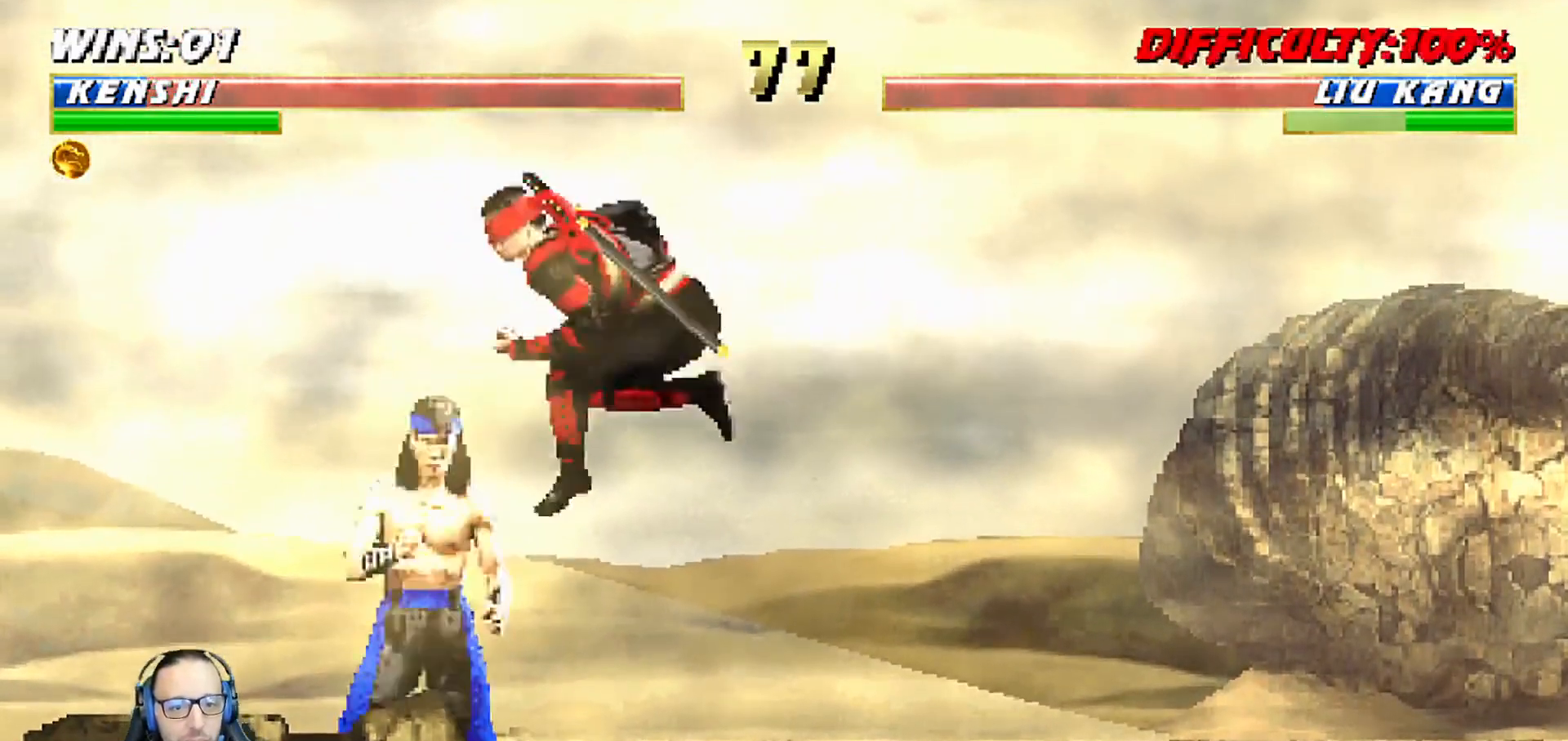
{"buttons": ["L1", "DPAD_DOWN"], "left_stick": "center", "right_stick": "center", "events": [[33, "SQUARE", "up"], [100, "SQUARE", "down"], [167, "SQUARE", "up"], [250, "SQUARE", "down"], [333, "SQUARE", "up"], [400, "SQUARE", "down"], [500, "SQUARE", "up"]]}
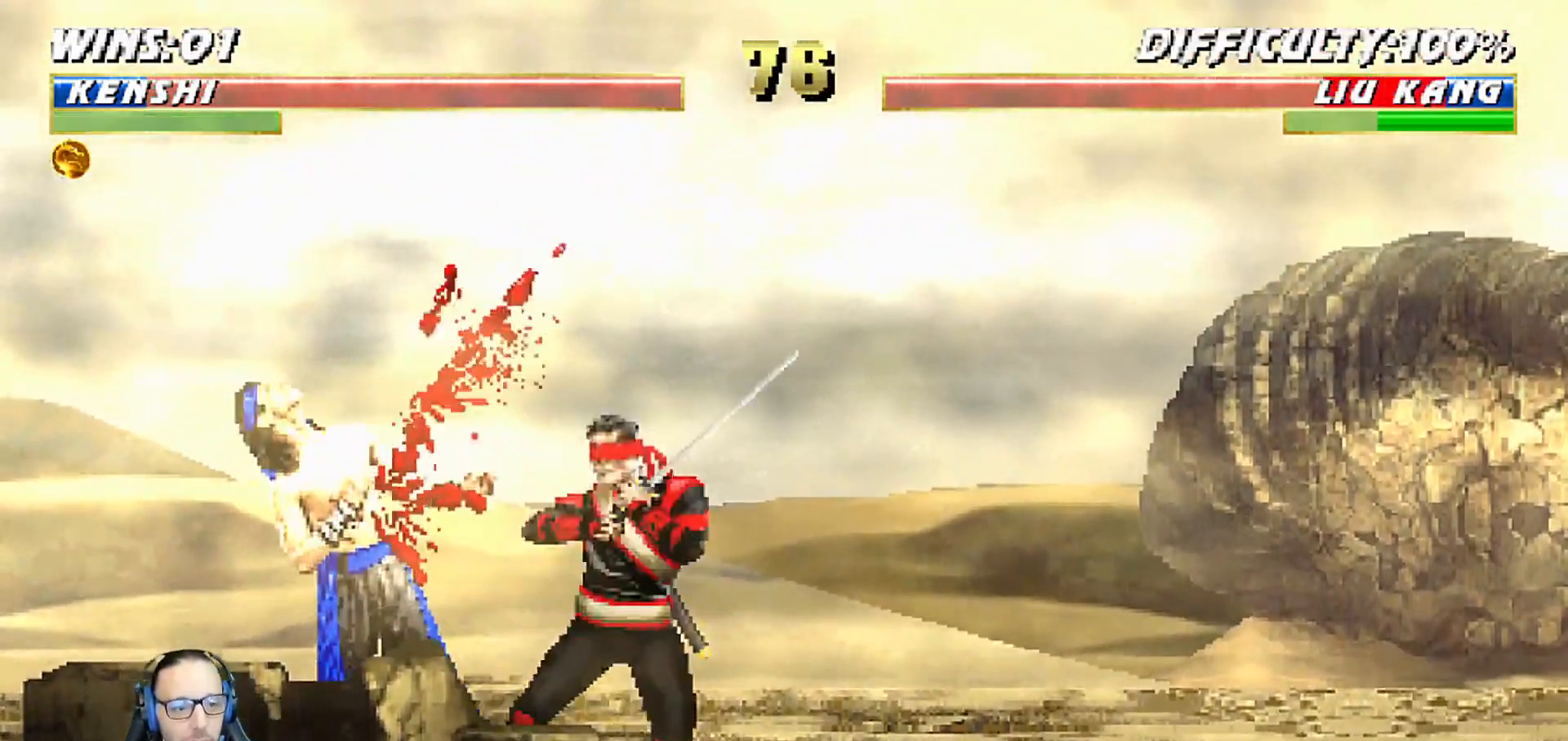
{"buttons": ["SQUARE", "L1", "DPAD_DOWN"], "left_stick": "center", "right_stick": "center", "events": [[50, "SQUARE", "down"], [117, "DPAD_RIGHT", "down"], [167, "SQUARE", "up"], [217, "SQUARE", "down"], [300, "SQUARE", "up"], [350, "SQUARE", "down"], [450, "DPAD_RIGHT", "up"]]}
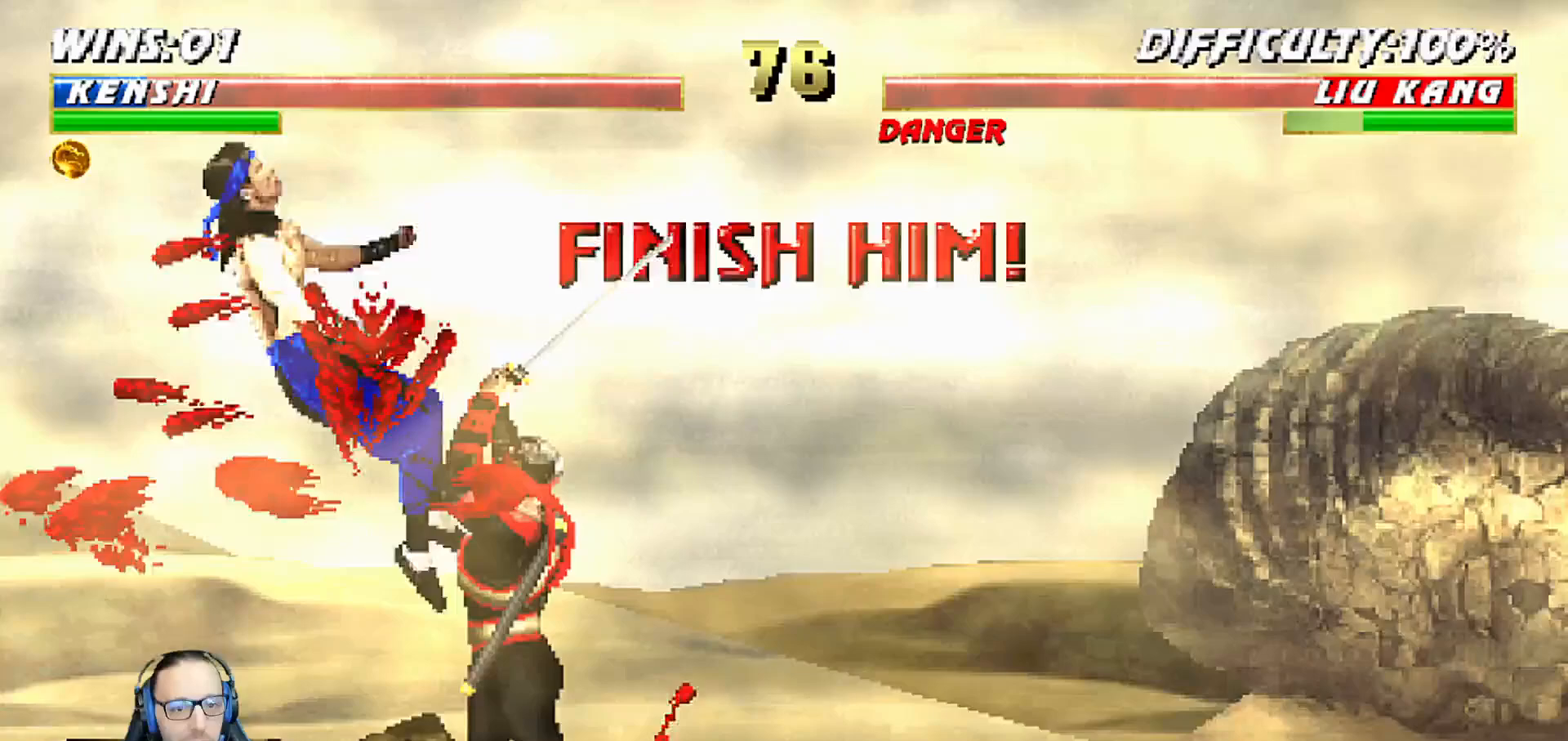
{"buttons": ["L1", "DPAD_UP", "DPAD_LEFT"], "left_stick": "center", "right_stick": "center"}
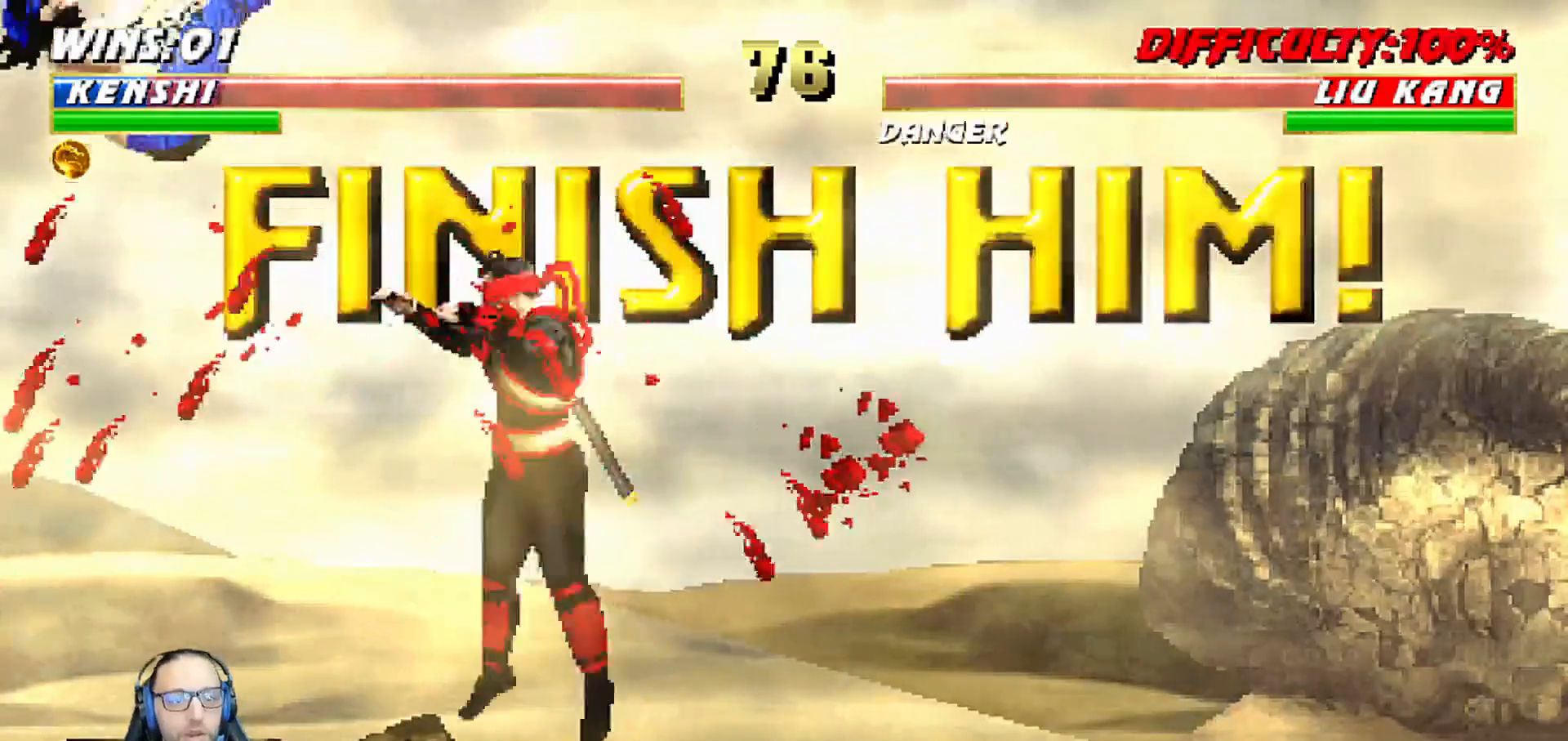
{"buttons": [], "left_stick": "center", "right_stick": "center", "events": [[133, "TRIANGLE", "down"], [183, "DPAD_LEFT", "up"], [233, "DPAD_UP", "up"], [267, "L1", "up"], [317, "TRIANGLE", "up"]]}
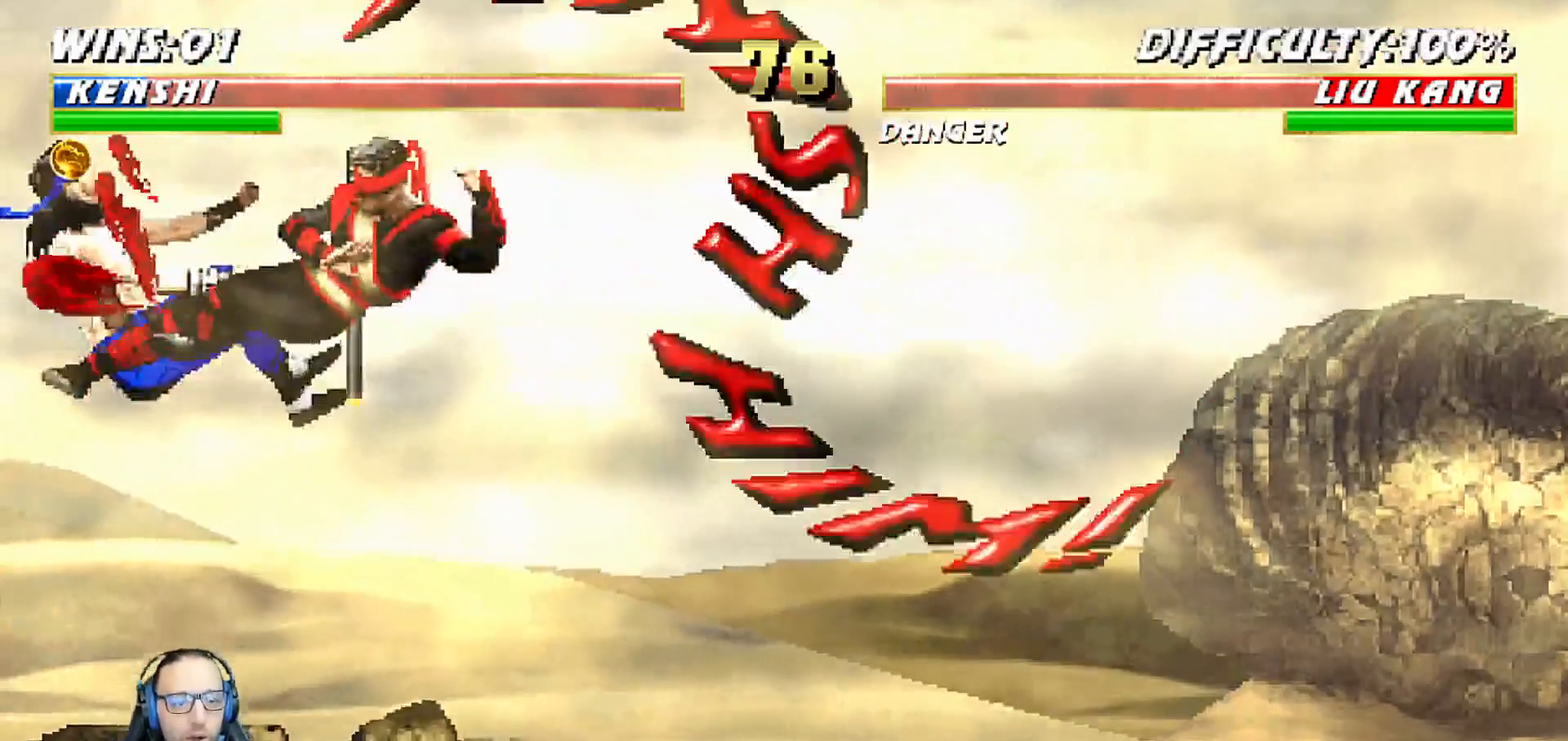
{"buttons": ["START"], "left_stick": "center", "right_stick": "center", "events": [[183, "DPAD_RIGHT", "down"], [200, "DPAD_UP", "down"], [200, "L1", "down"], [383, "DPAD_RIGHT", "up"], [383, "DPAD_UP", "up"], [400, "L1", "up"], [500, "START", "down"]]}
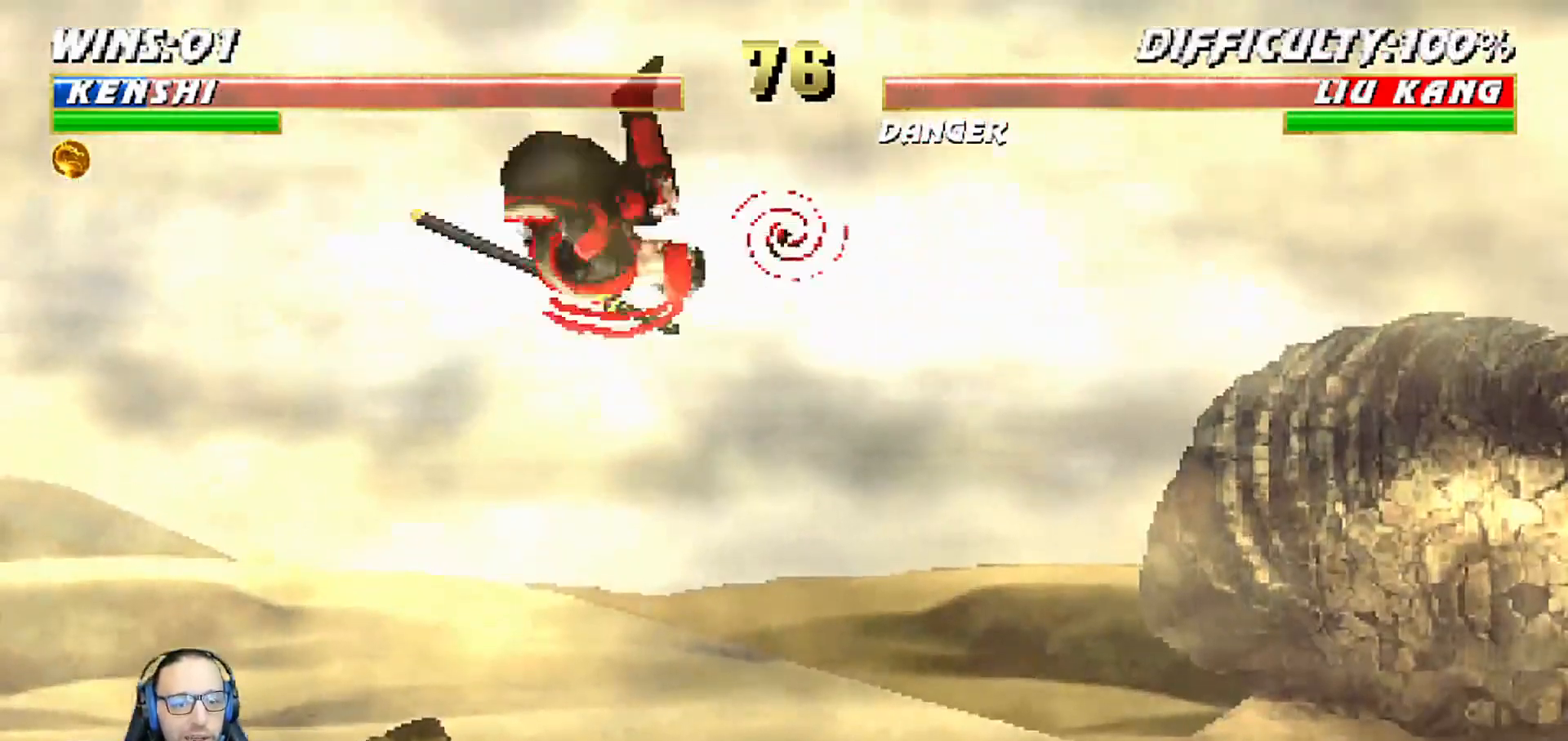
{"buttons": [], "left_stick": "center", "right_stick": "center", "events": [[183, "START", "up"], [283, "CROSS", "down"], [400, "CROSS", "up"]]}
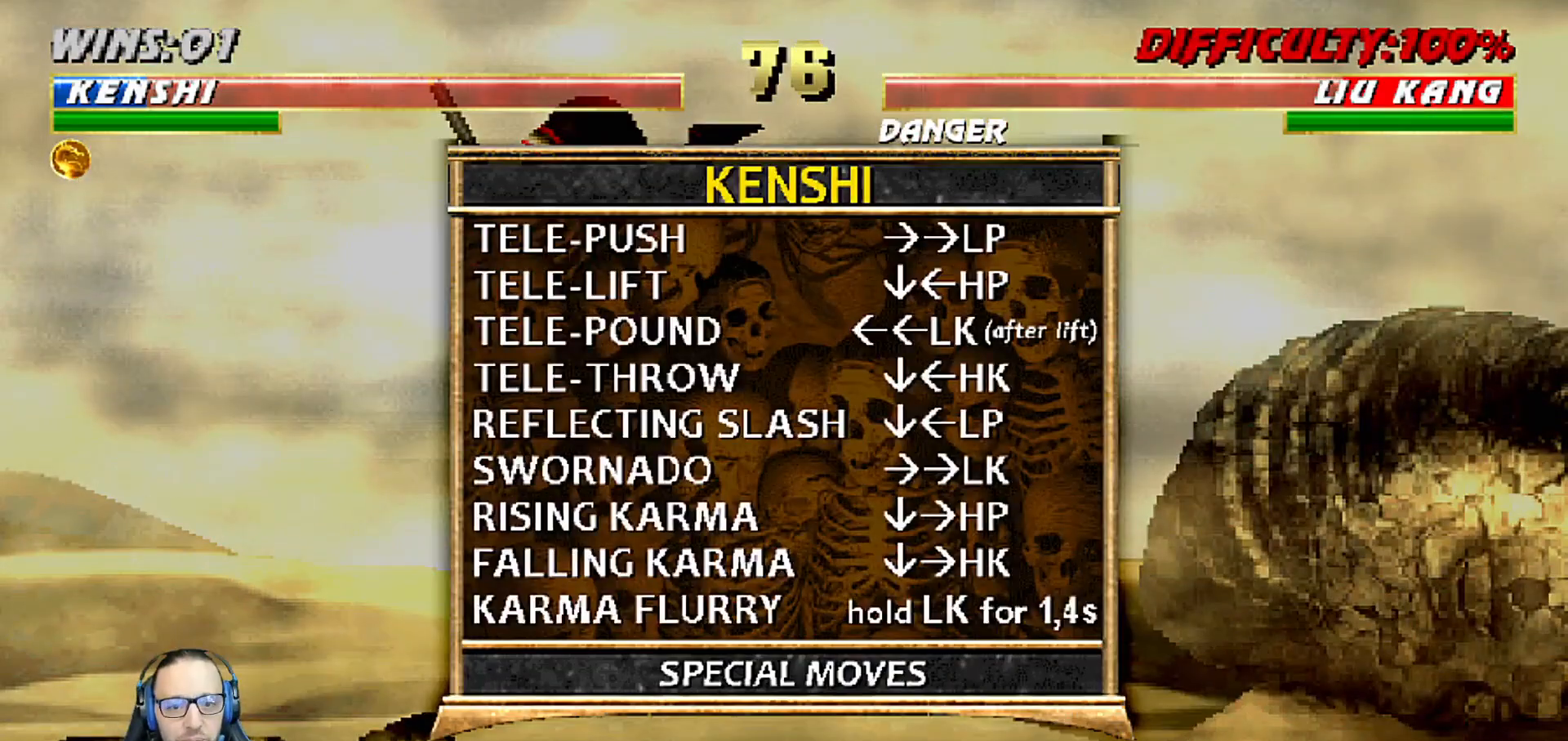
{"buttons": [], "left_stick": "center", "right_stick": "center", "events": [[300, "L1", "down"], [450, "L1", "up"]]}
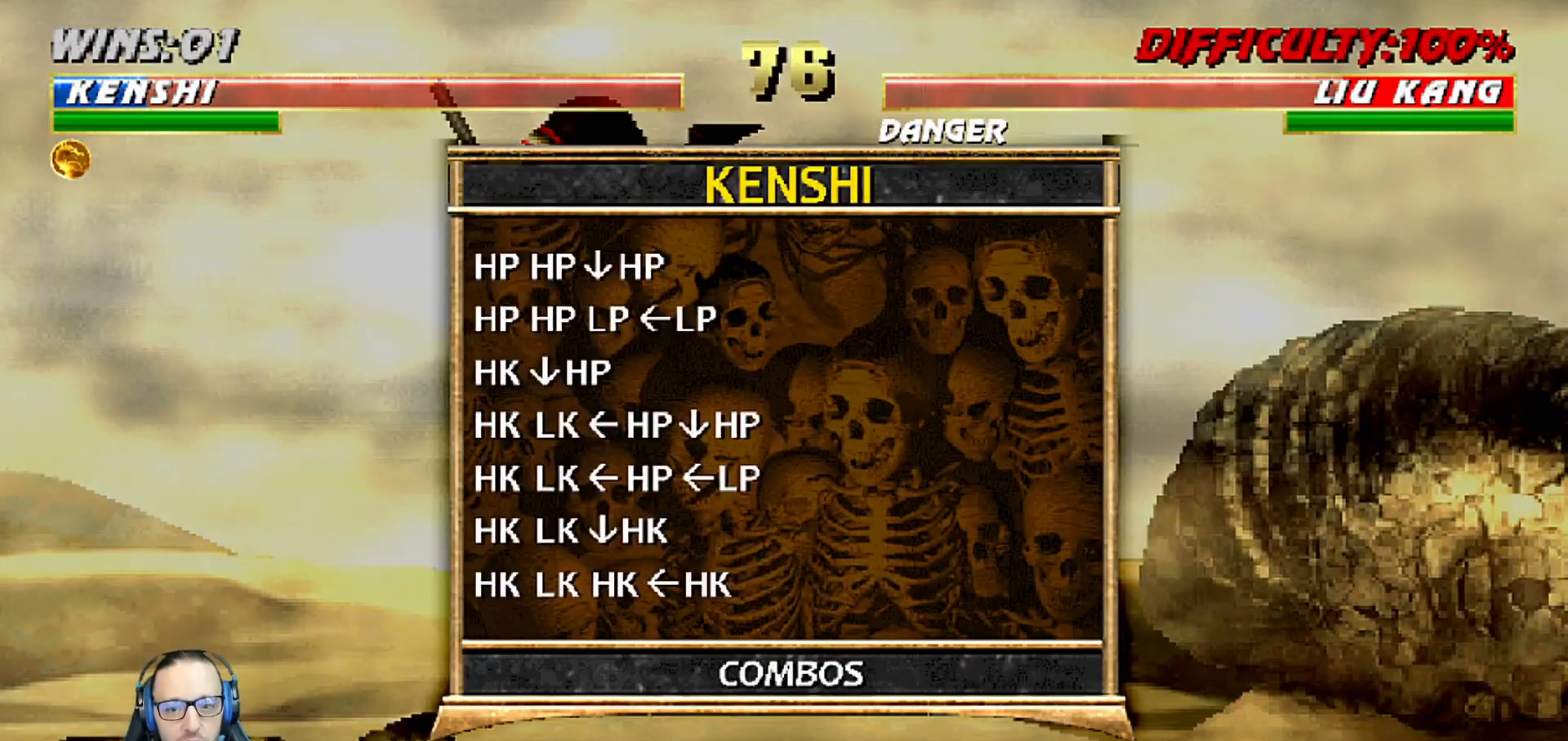
{"buttons": [], "left_stick": "center", "right_stick": "center", "events": [[217, "L1", "down"], [350, "L1", "up"]]}
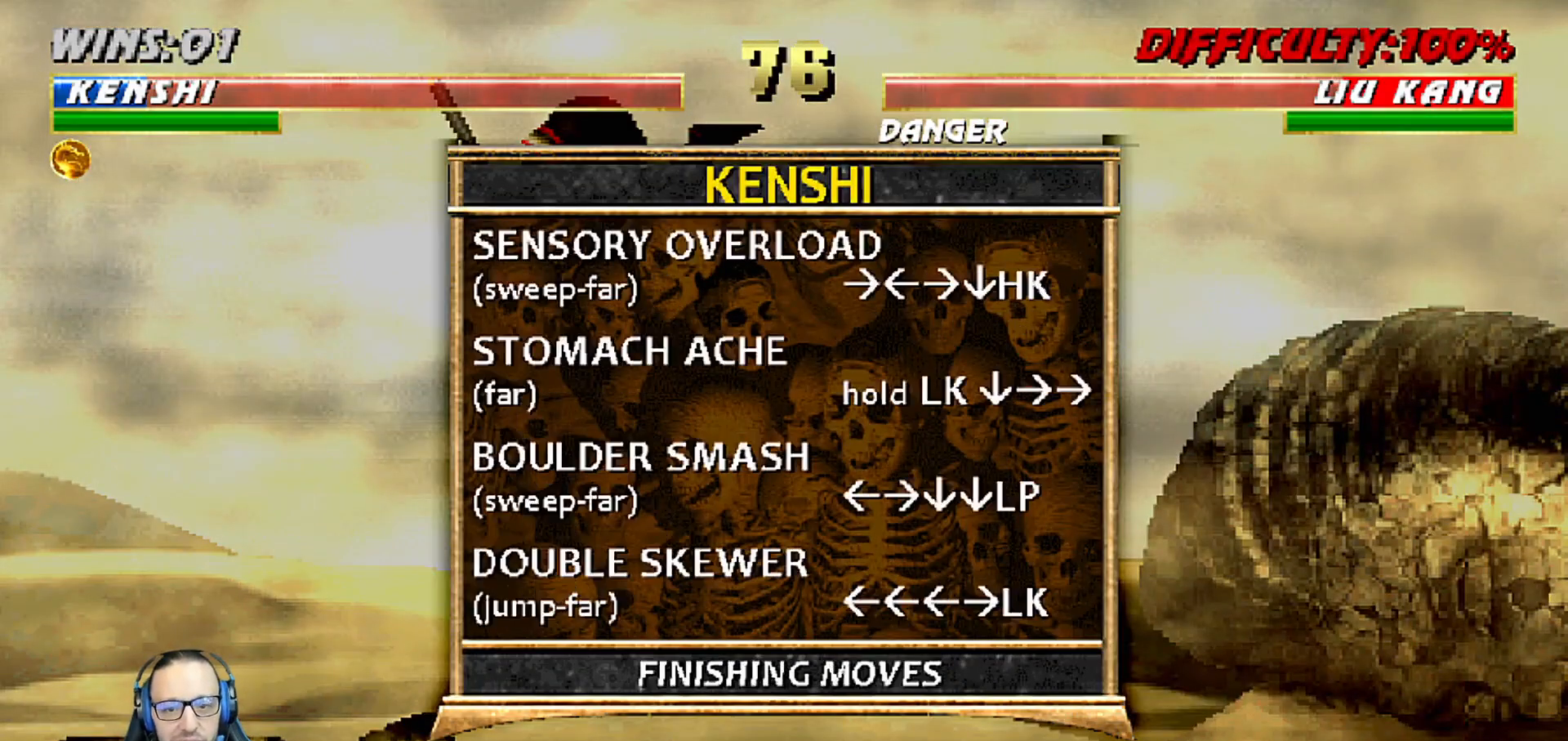
{"buttons": [], "left_stick": "center", "right_stick": "center", "events": []}
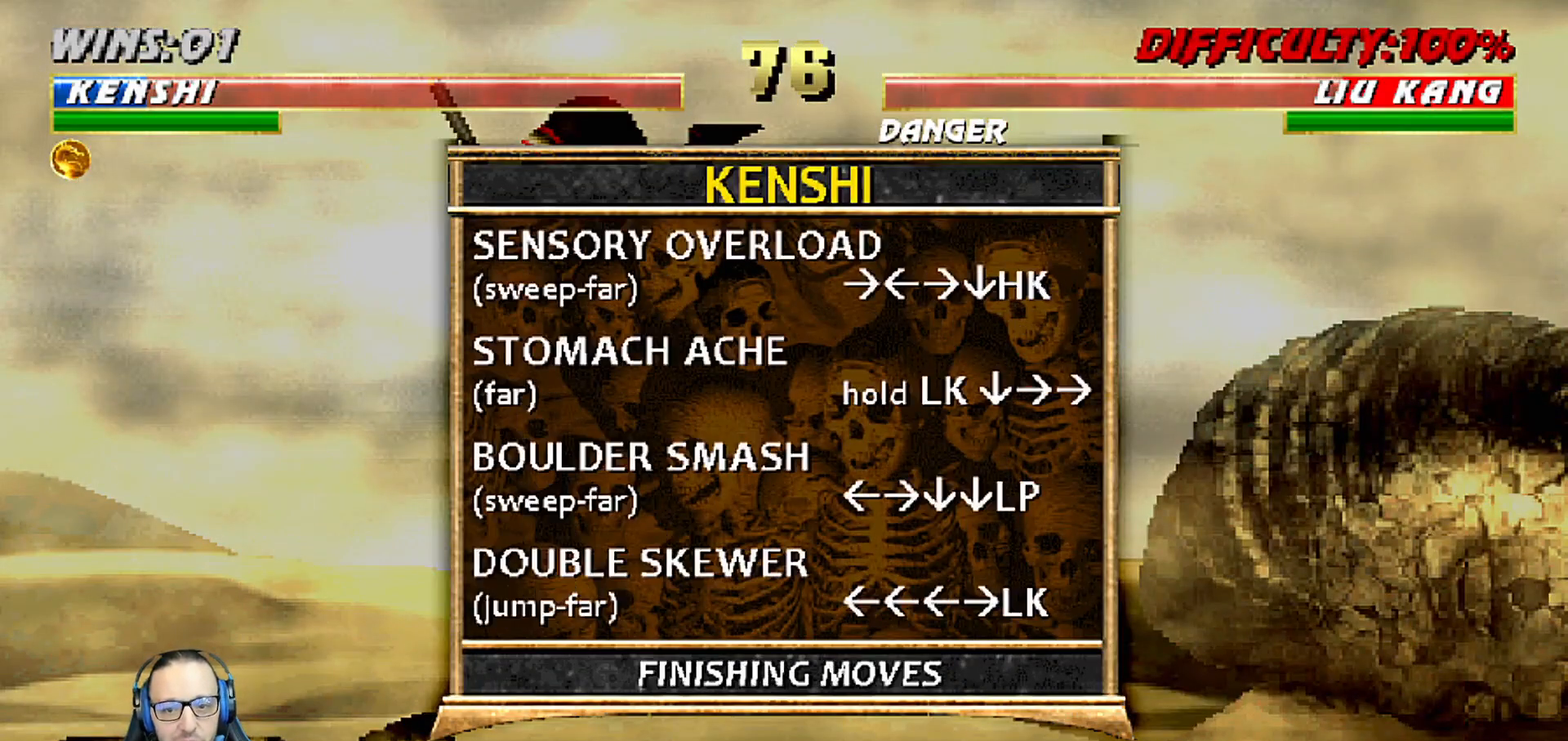
{"buttons": [], "left_stick": "center", "right_stick": "center", "events": []}
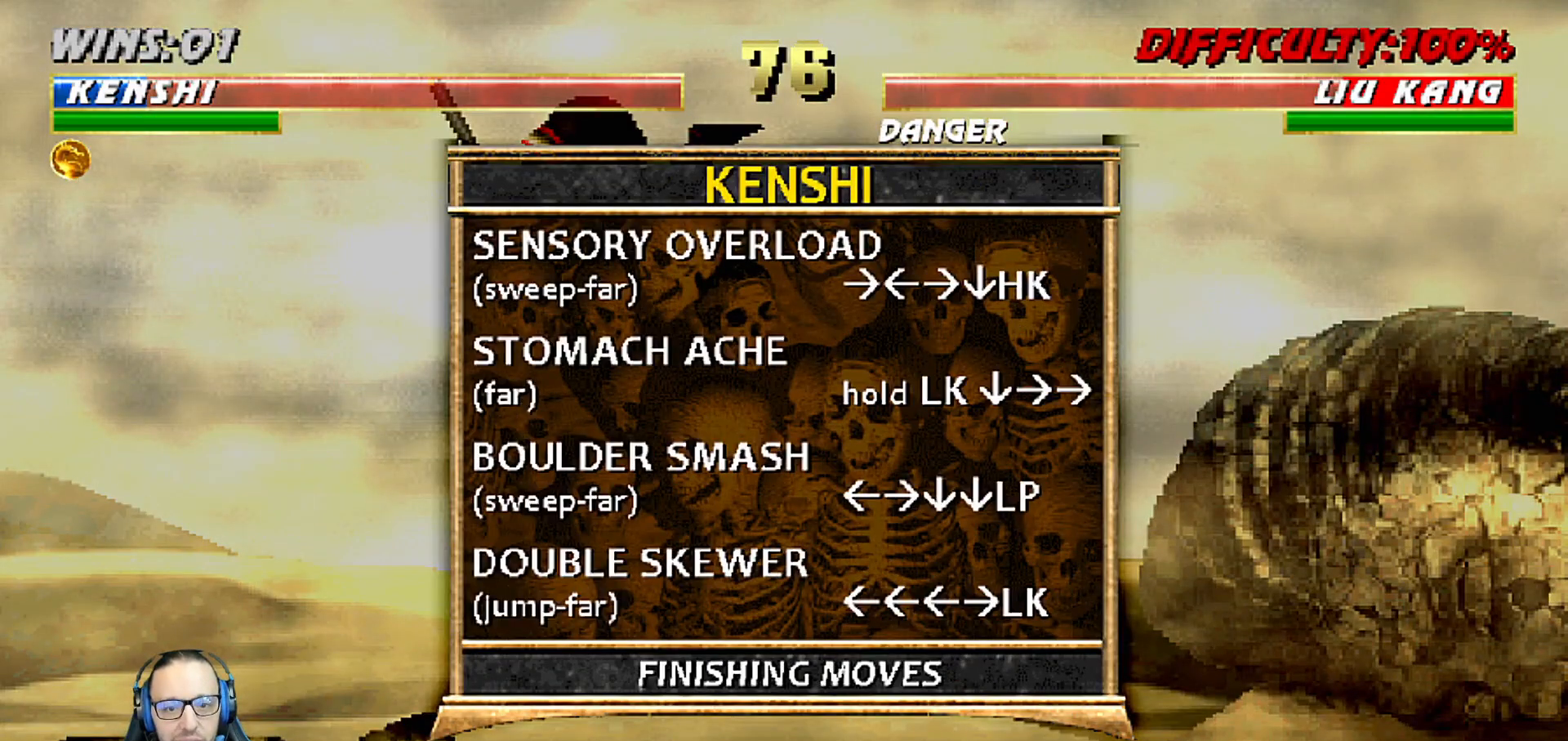
{"buttons": [], "left_stick": "center", "right_stick": "center", "events": []}
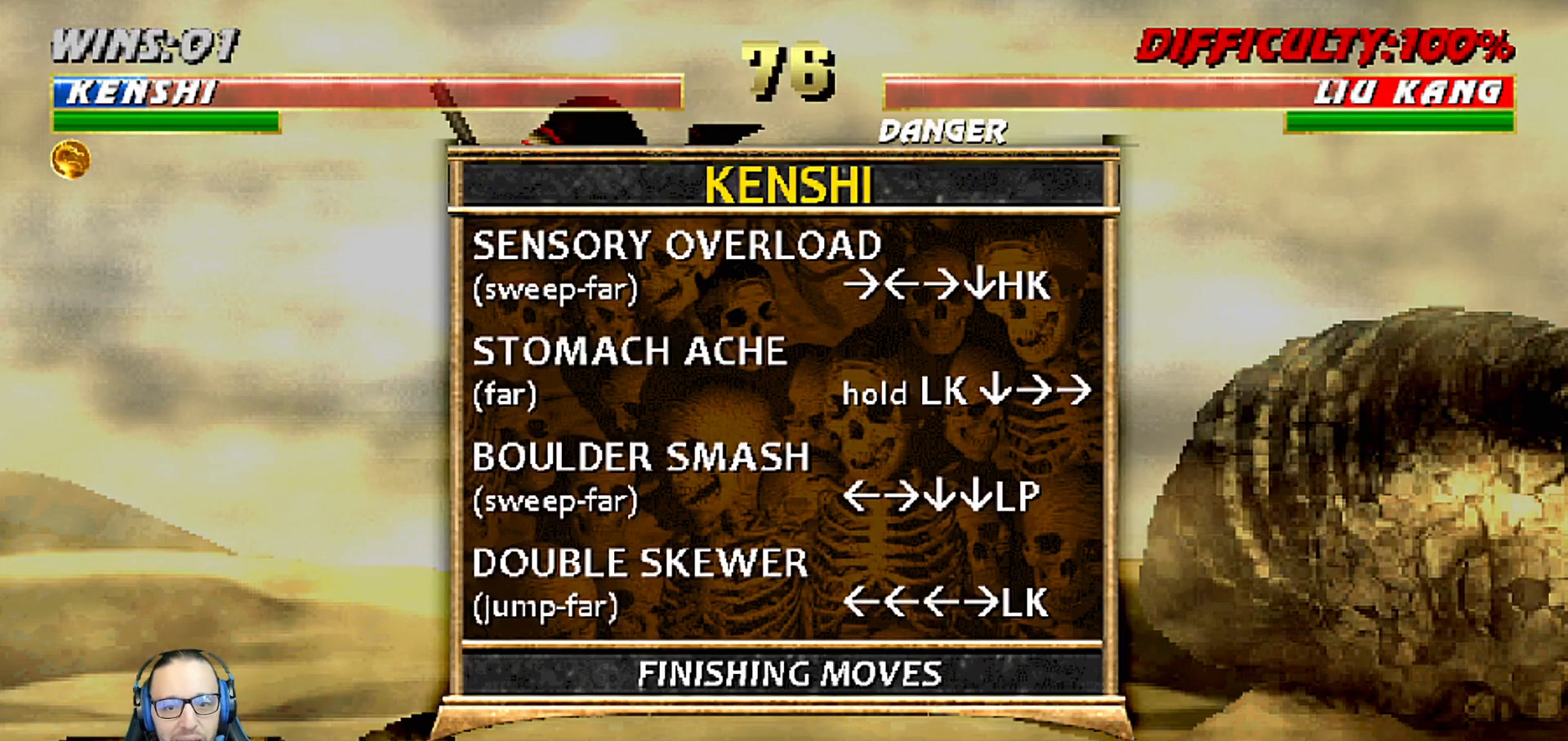
{"buttons": [], "left_stick": "center", "right_stick": "center", "events": []}
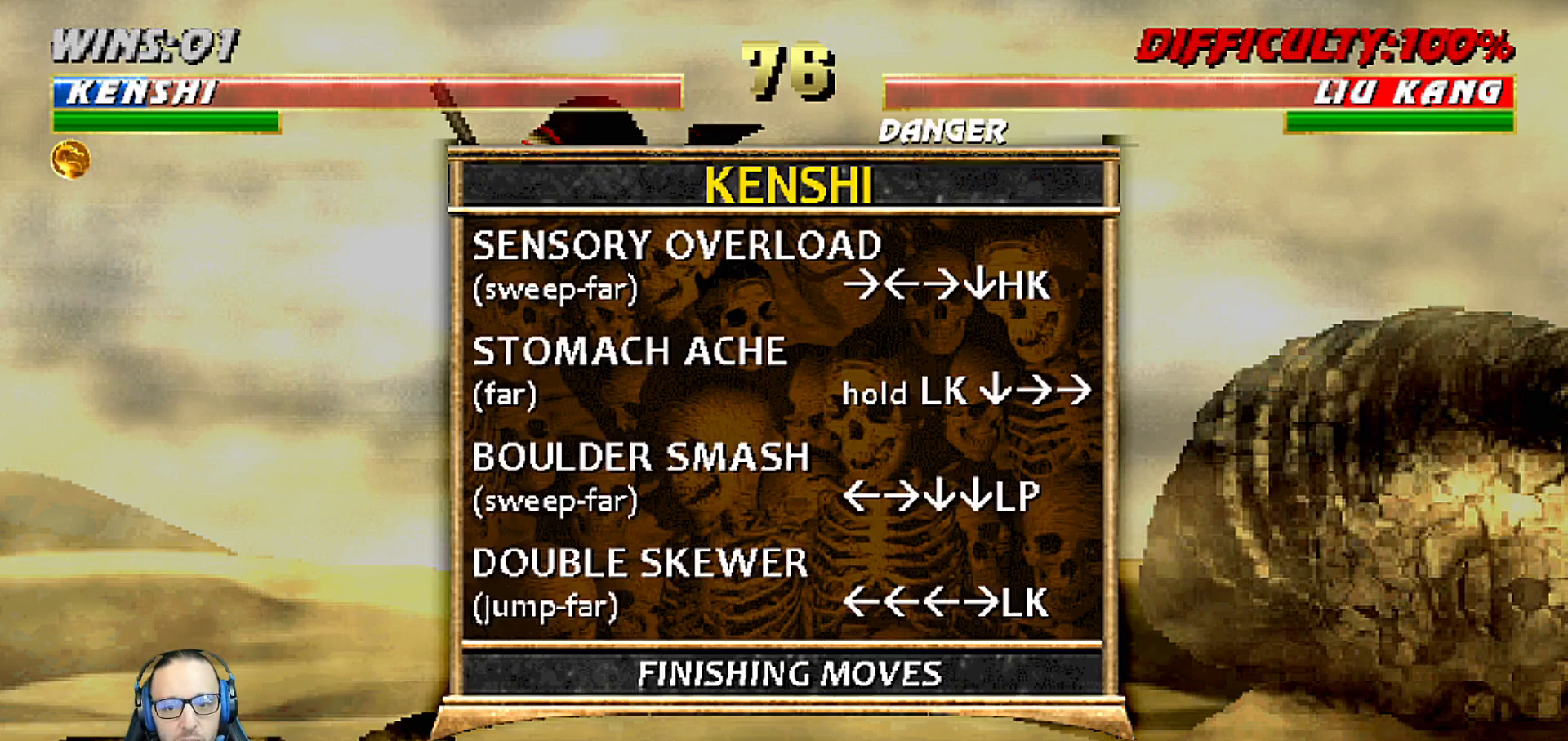
{"buttons": [], "left_stick": "center", "right_stick": "center", "events": []}
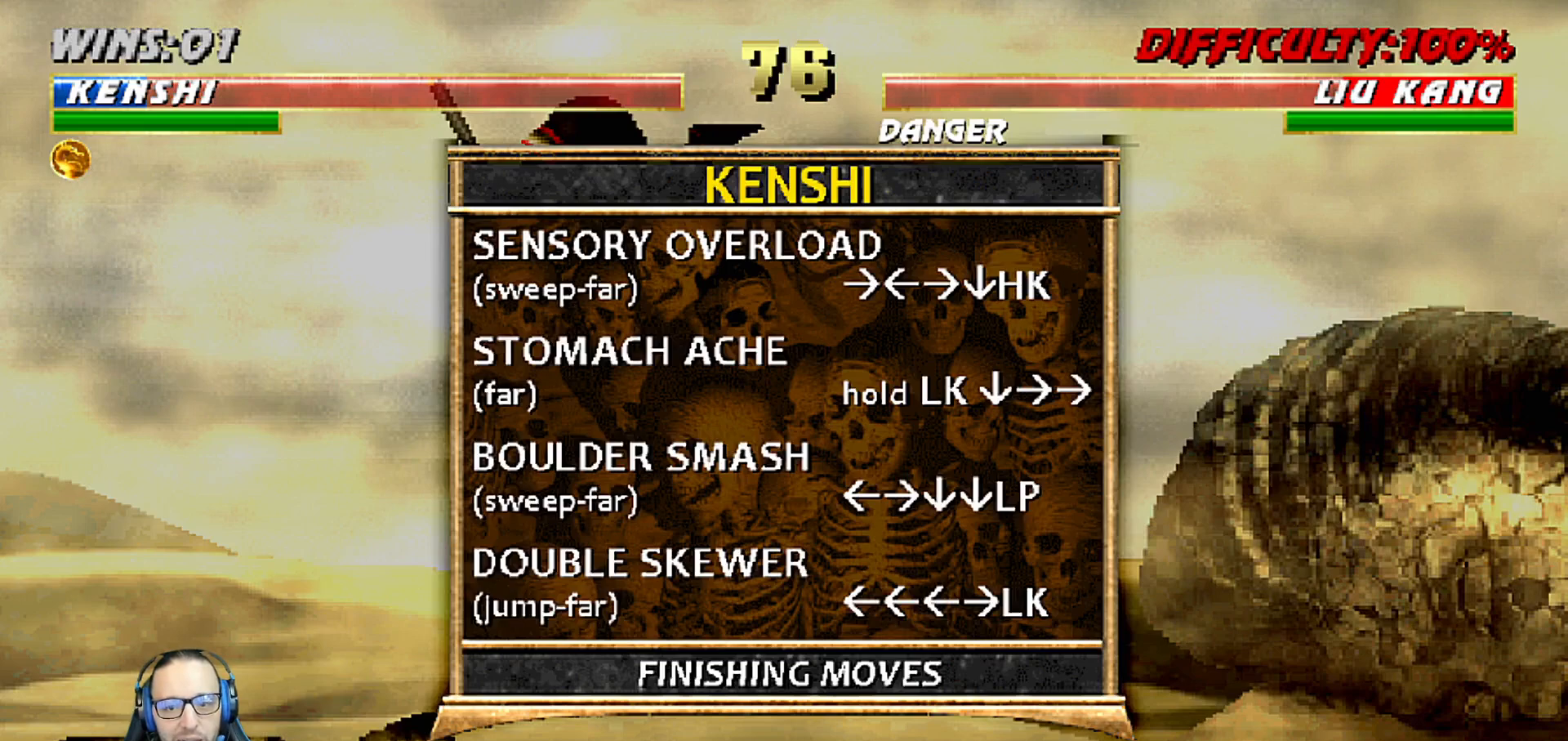
{"buttons": [], "left_stick": "center", "right_stick": "center", "events": []}
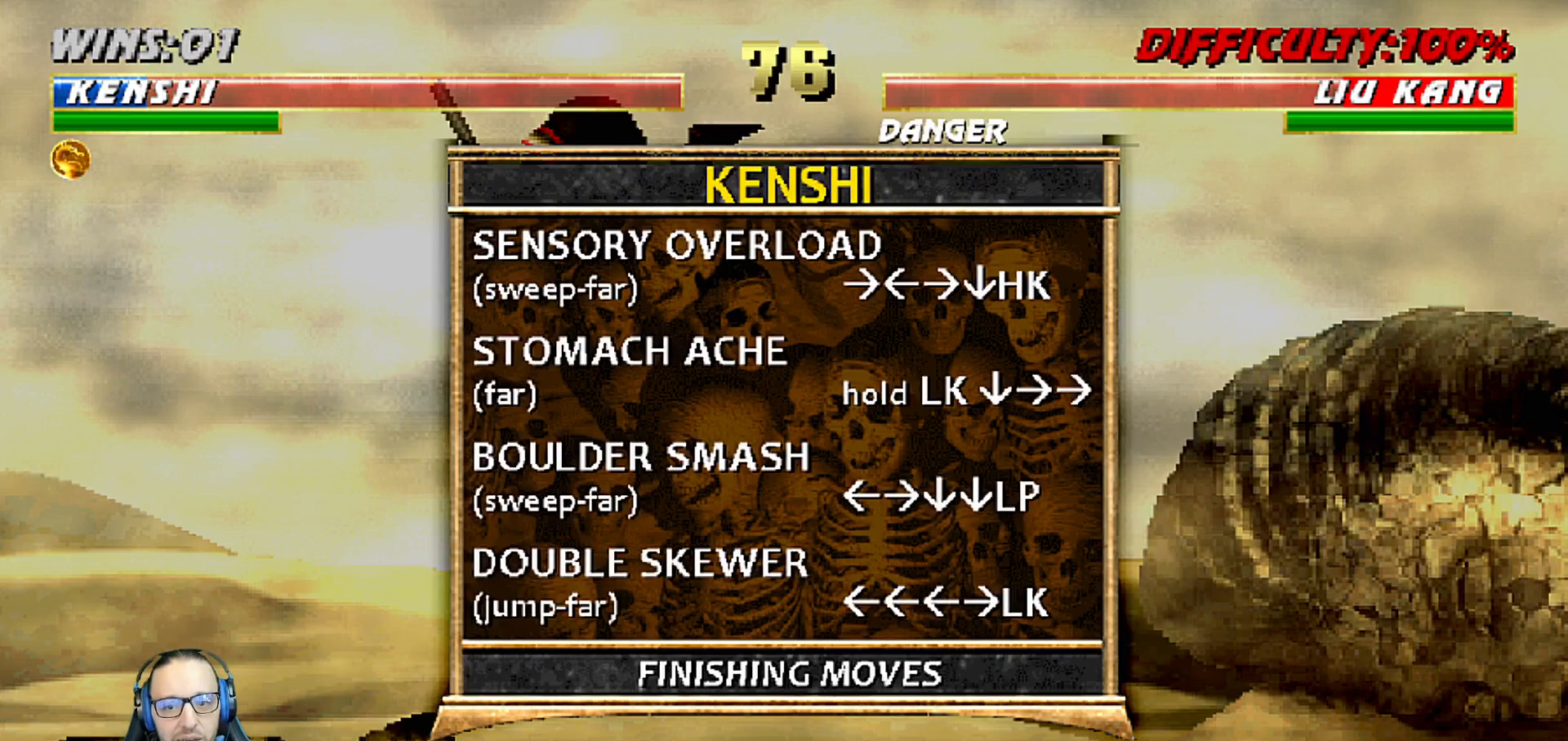
{"buttons": [], "left_stick": "center", "right_stick": "center", "events": [[183, "CIRCLE", "down"], [317, "CIRCLE", "up"]]}
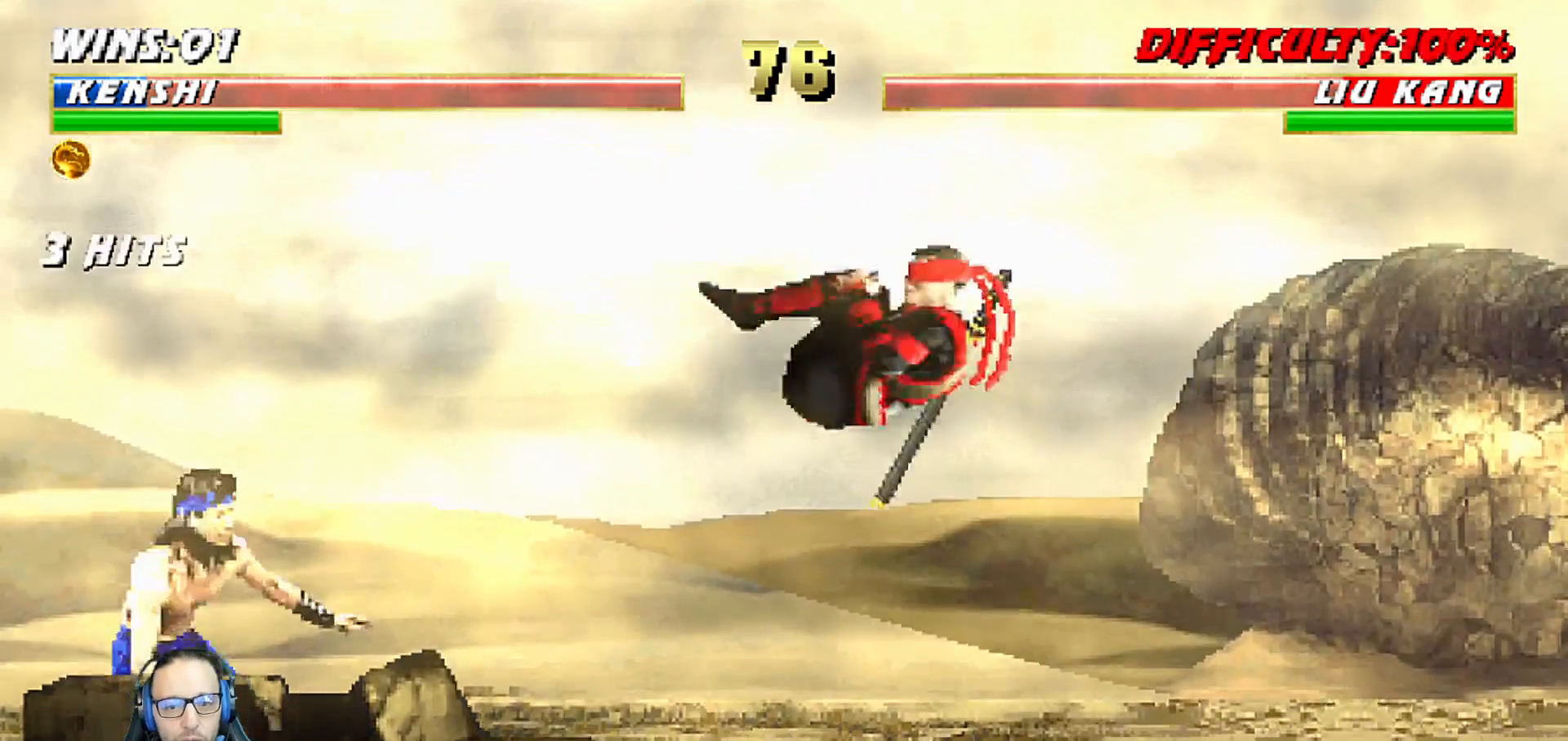
{"buttons": ["R1"], "left_stick": "center", "right_stick": "center", "events": [[17, "R1", "down"], [267, "DPAD_RIGHT", "down"], [333, "DPAD_RIGHT", "up"], [400, "DPAD_RIGHT", "down"], [500, "DPAD_RIGHT", "up"]]}
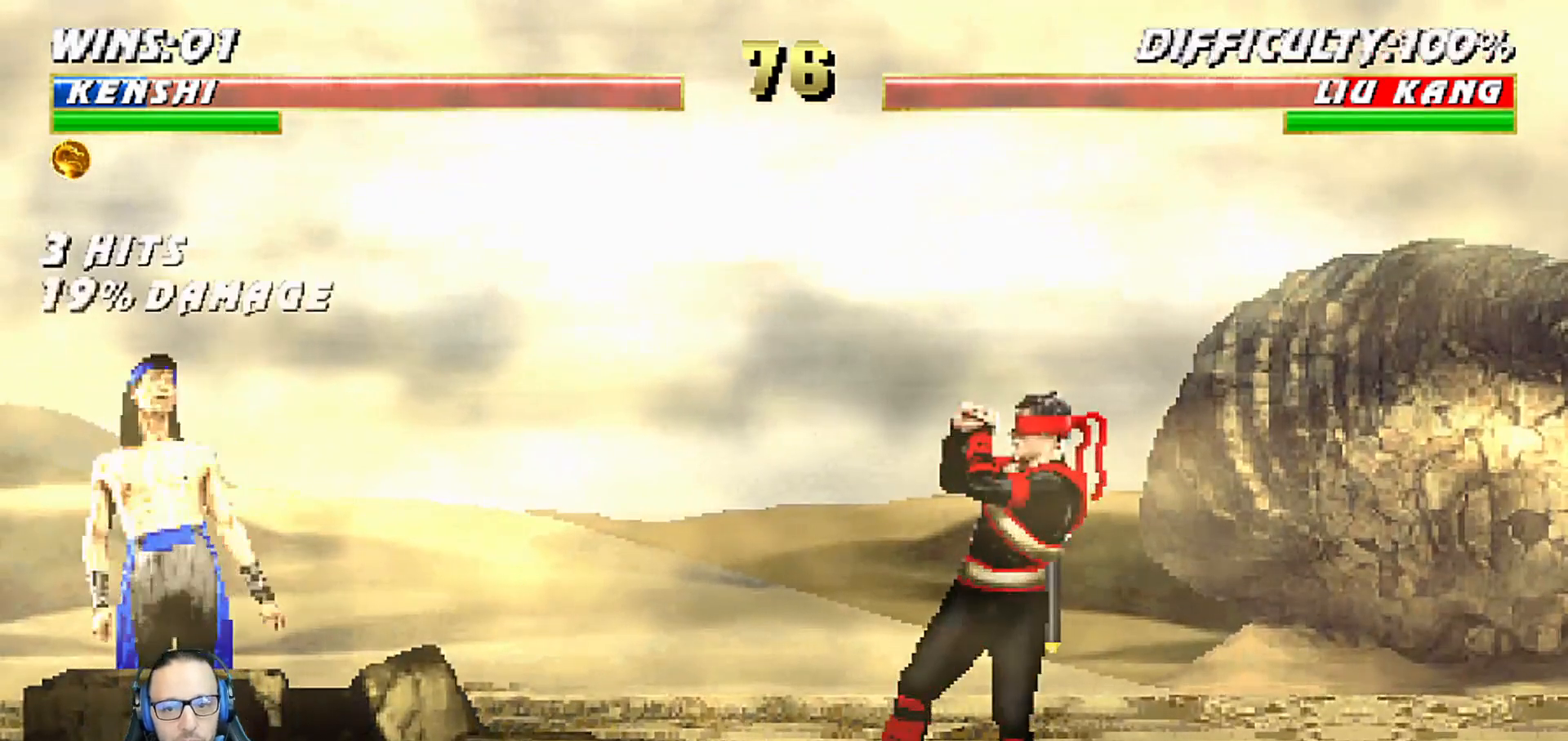
{"buttons": ["CIRCLE"], "left_stick": "center", "right_stick": "center", "events": [[50, "DPAD_RIGHT", "down"], [150, "DPAD_RIGHT", "up"], [250, "DPAD_LEFT", "down"], [367, "CIRCLE", "down"], [367, "R1", "up"], [417, "DPAD_LEFT", "up"]]}
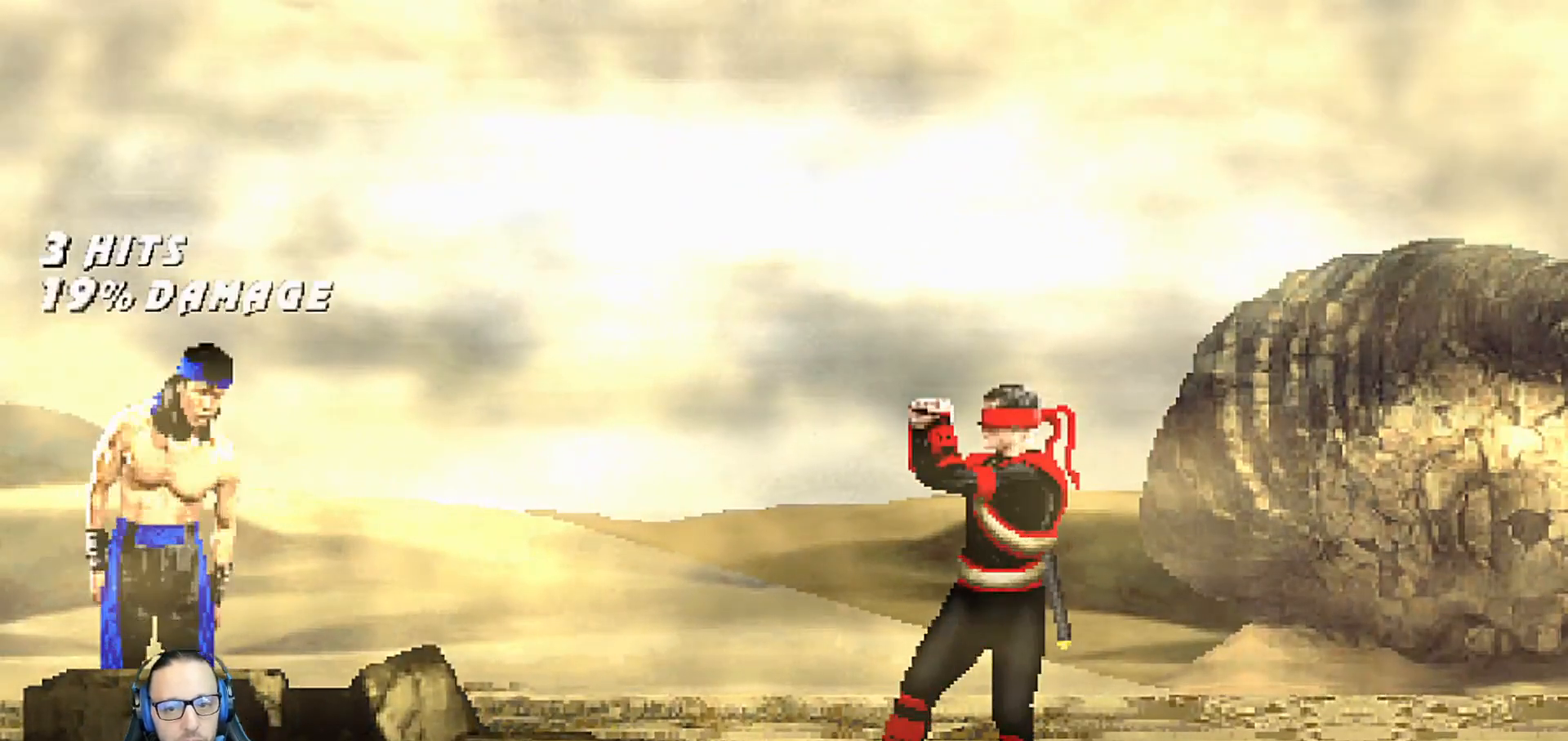
{"buttons": [], "left_stick": "center", "right_stick": "center", "events": [[17, "CIRCLE", "up"]]}